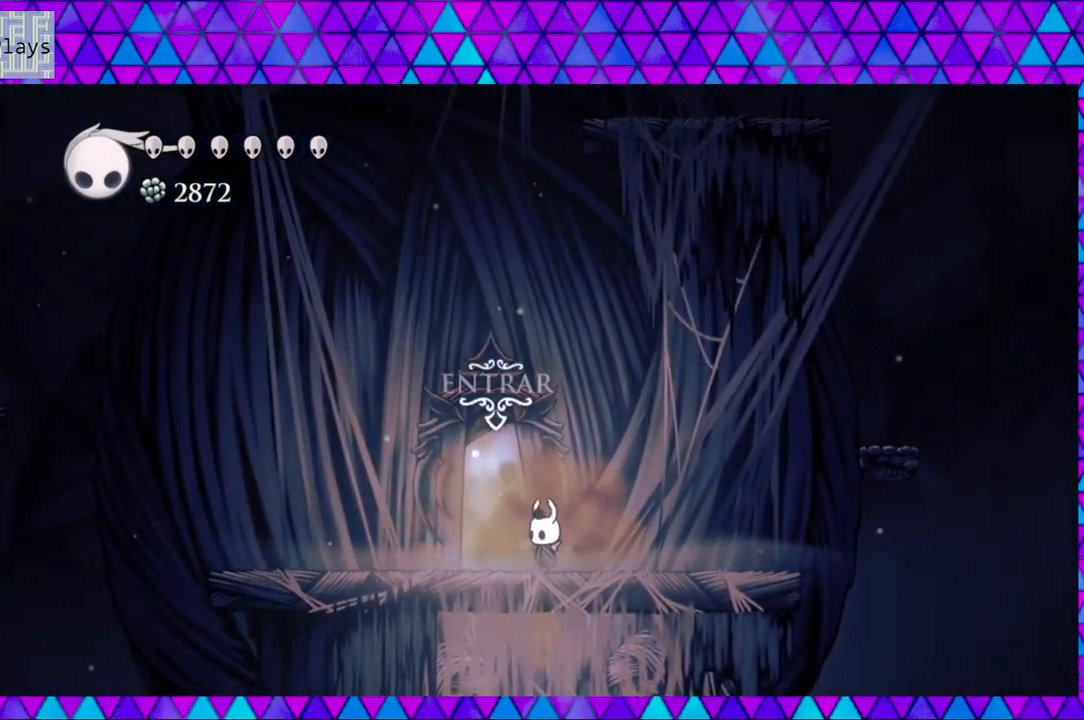
Gameplay with a controller (Nintendo layout); each line is a JSON object with the inputs held at the frame after it. "events" lists button and stick changes between this image and that frame as [ms after this image, input, new state], when the widget could be followed in between. Not read: L3 R3.
{"buttons": ["DPAD_RIGHT"], "left_stick": "left", "right_stick": "center", "events": [[233, "DPAD_RIGHT", "down"]]}
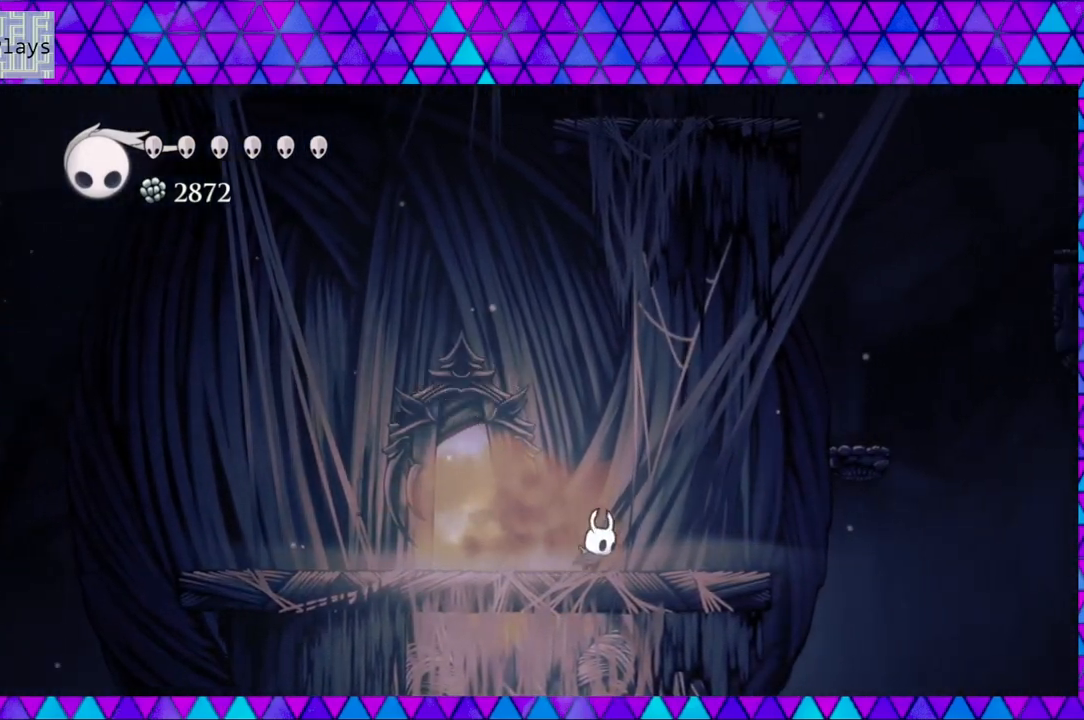
{"buttons": ["B", "DPAD_RIGHT"], "left_stick": "left", "right_stick": "center", "events": [[250, "B", "down"]]}
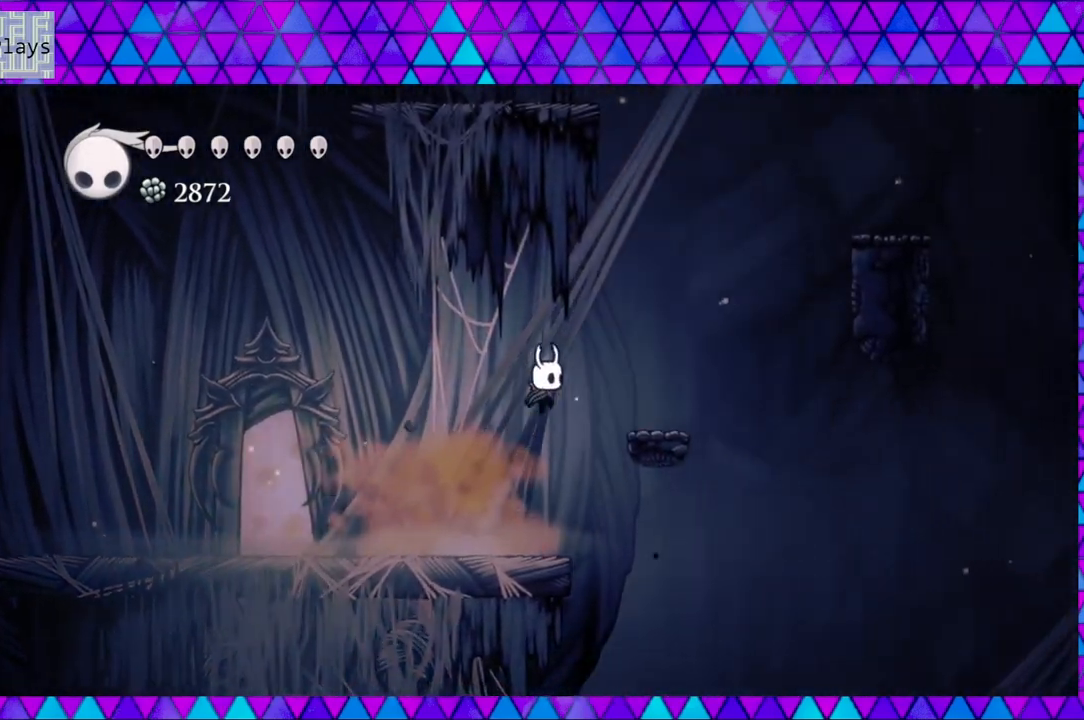
{"buttons": [], "left_stick": "left", "right_stick": "center", "events": [[183, "B", "up"], [367, "DPAD_RIGHT", "up"]]}
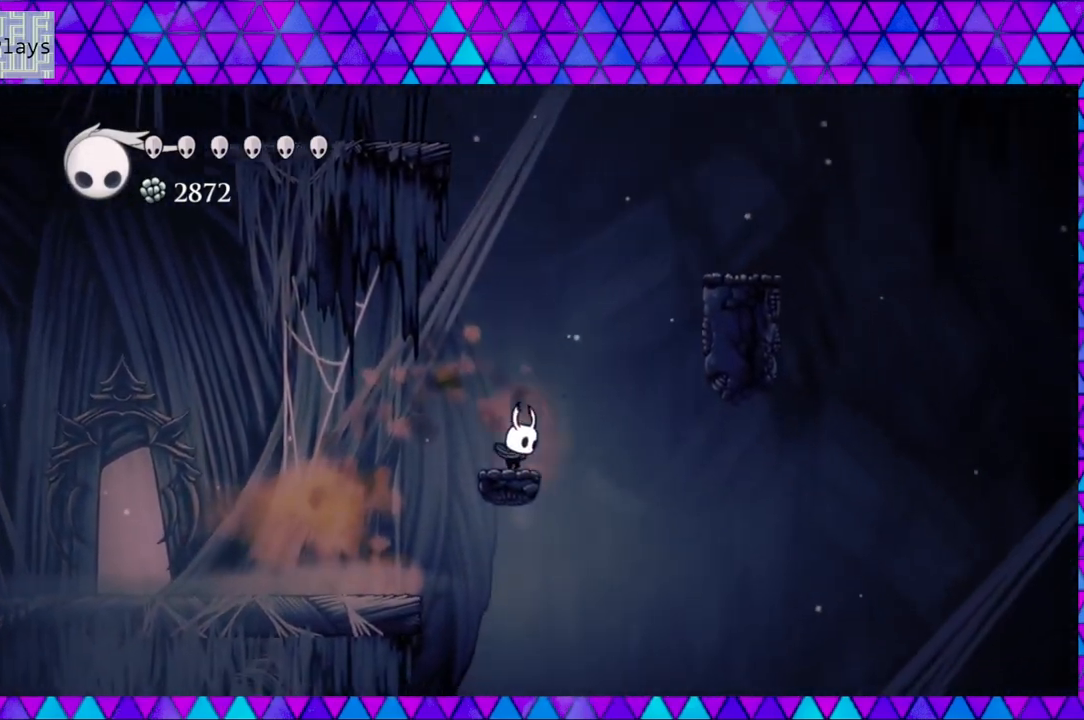
{"buttons": [], "left_stick": "left", "right_stick": "center", "events": [[50, "B", "down"], [483, "B", "up"]]}
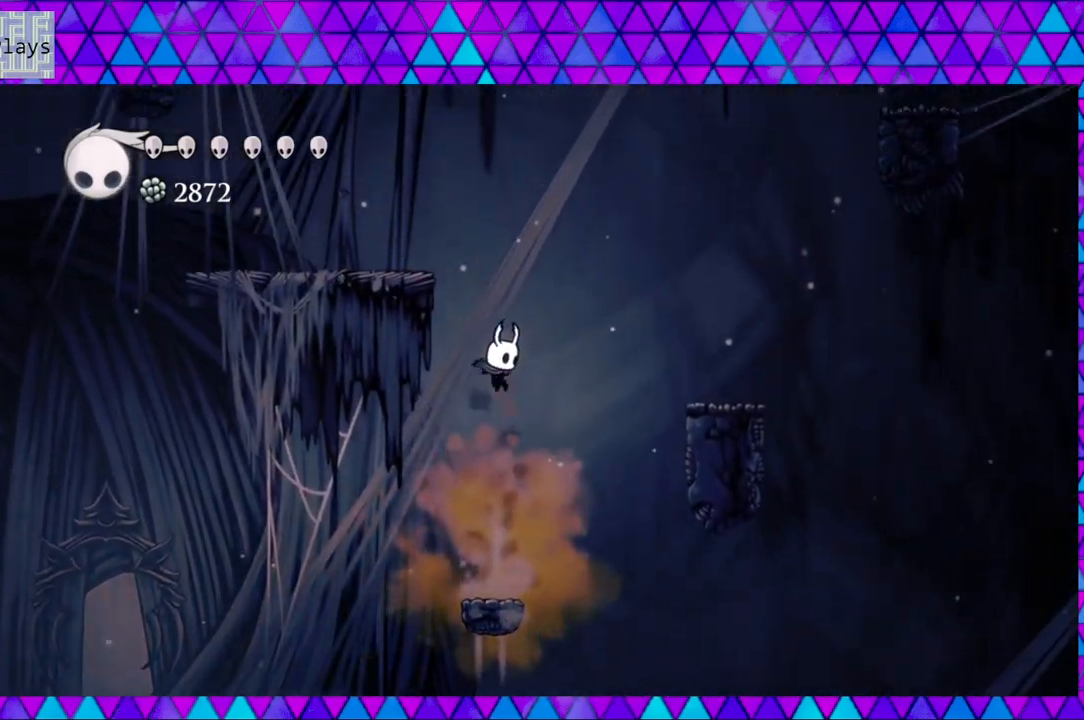
{"buttons": ["B", "DPAD_LEFT"], "left_stick": "left", "right_stick": "center", "events": [[33, "B", "down"], [233, "DPAD_LEFT", "down"]]}
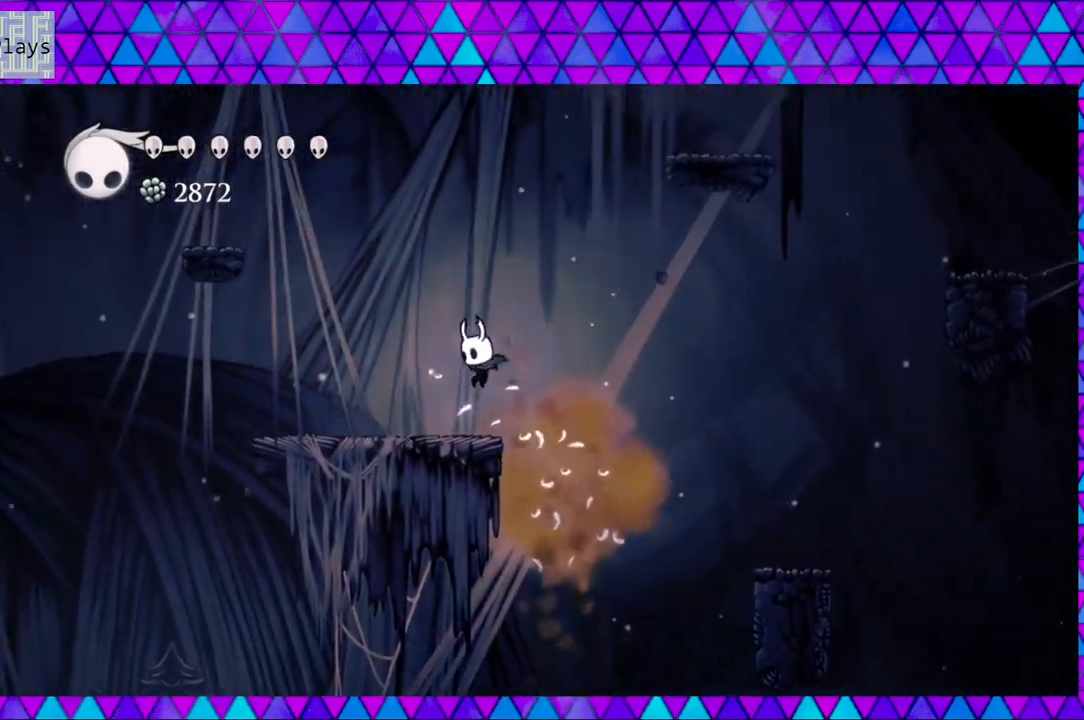
{"buttons": ["DPAD_LEFT"], "left_stick": "left", "right_stick": "center", "events": [[100, "B", "up"], [167, "DPAD_LEFT", "up"], [400, "DPAD_LEFT", "down"]]}
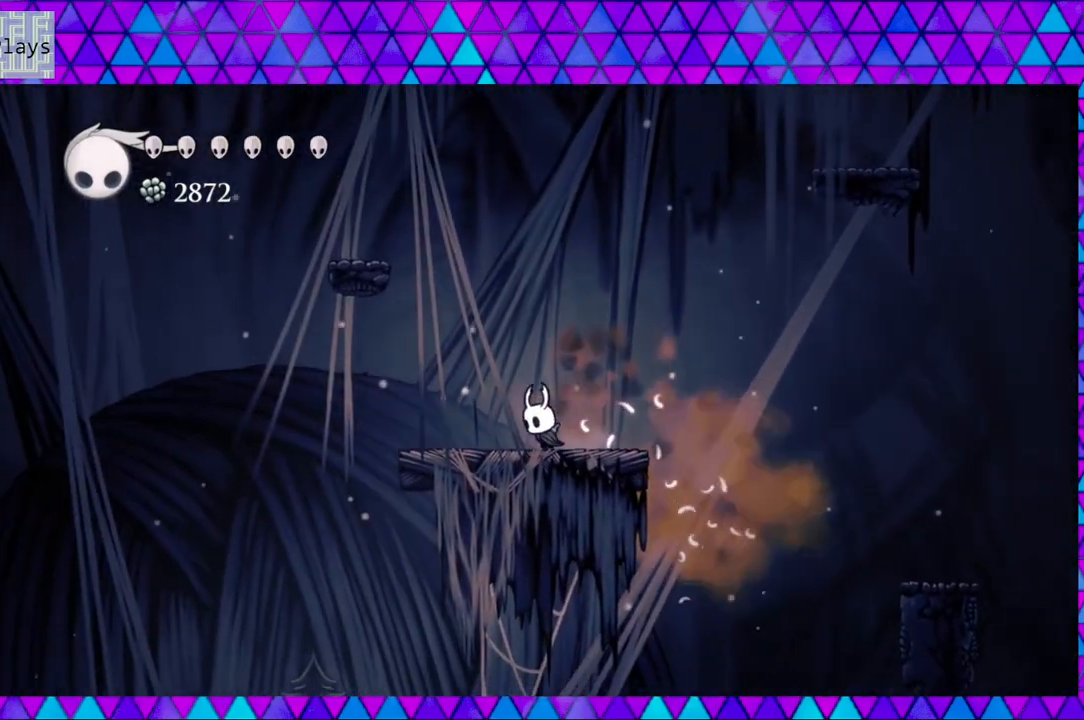
{"buttons": [], "left_stick": "left", "right_stick": "center", "events": [[267, "DPAD_LEFT", "up"], [367, "DPAD_LEFT", "down"], [500, "DPAD_LEFT", "up"]]}
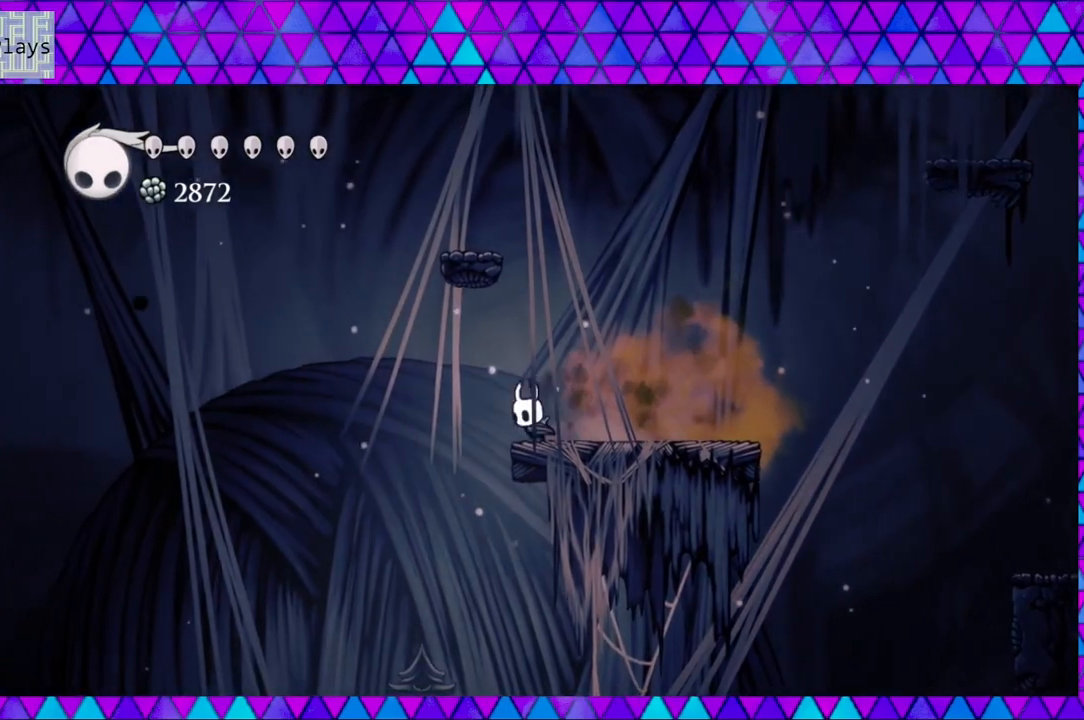
{"buttons": ["B", "DPAD_RIGHT"], "left_stick": "left", "right_stick": "center", "events": [[350, "DPAD_RIGHT", "down"], [433, "B", "down"]]}
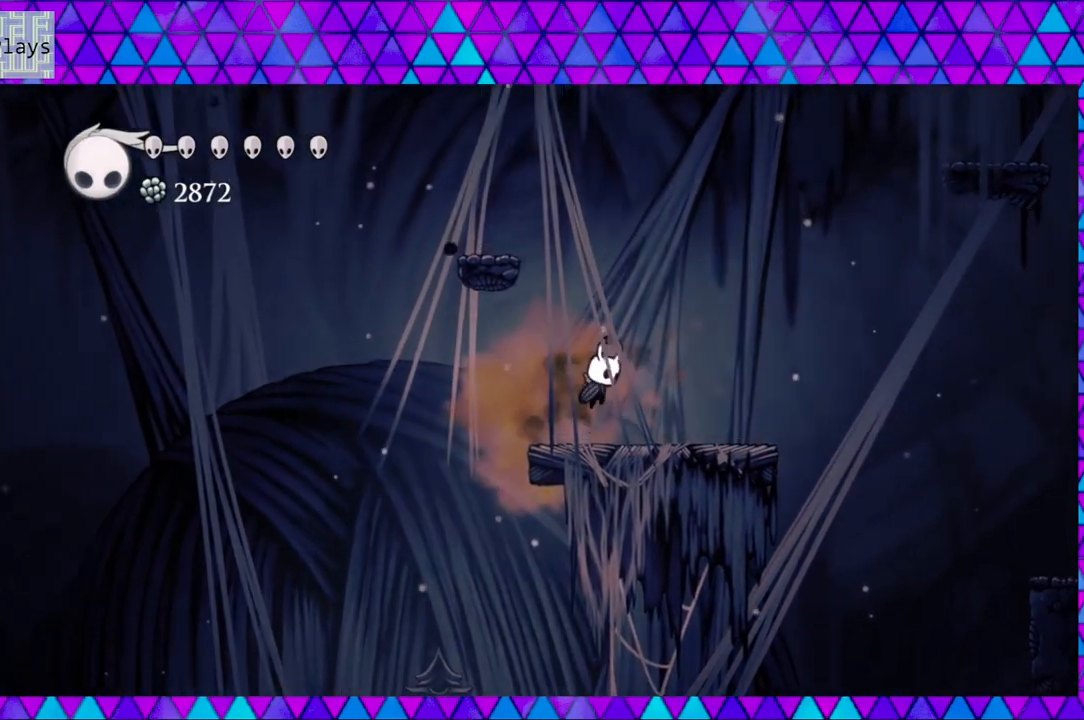
{"buttons": ["B", "DPAD_LEFT"], "left_stick": "left", "right_stick": "center", "events": [[67, "DPAD_RIGHT", "up"], [150, "DPAD_LEFT", "down"]]}
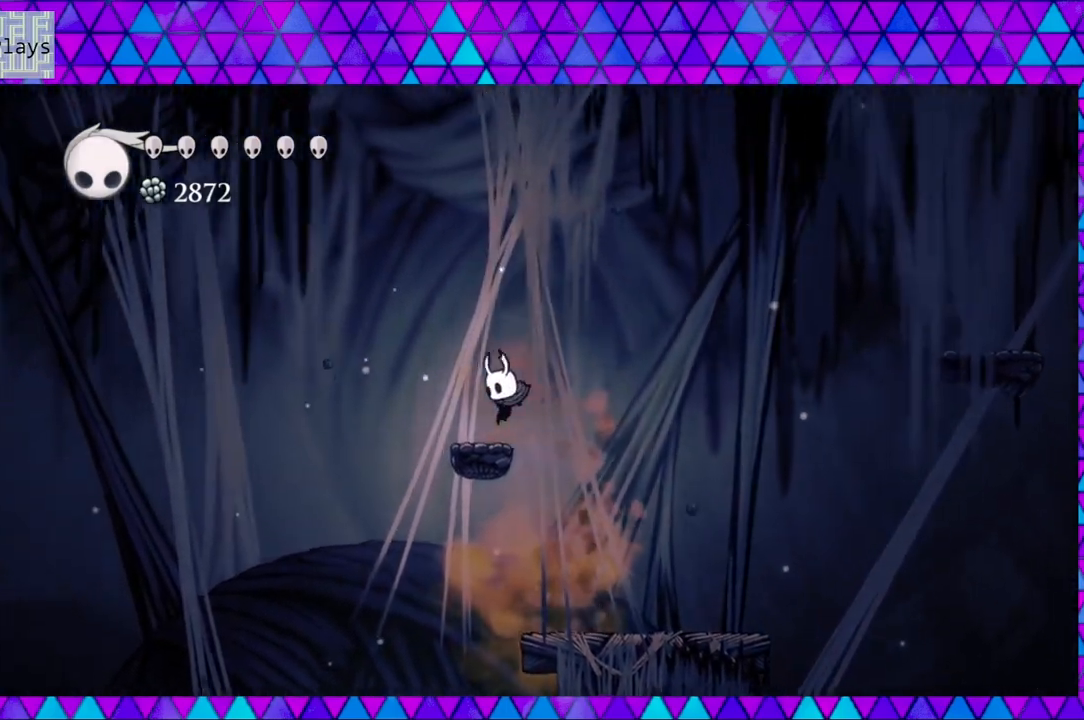
{"buttons": ["B", "DPAD_RIGHT"], "left_stick": "left", "right_stick": "center", "events": [[17, "B", "up"], [50, "DPAD_LEFT", "up"], [200, "DPAD_RIGHT", "down"], [217, "B", "down"]]}
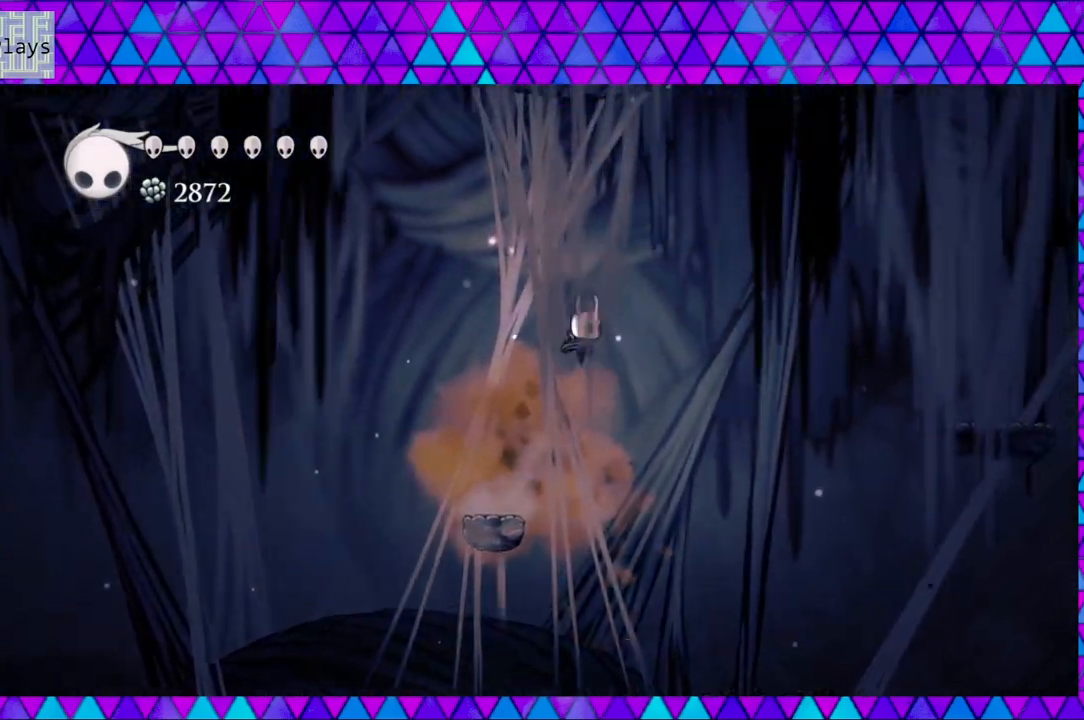
{"buttons": ["B", "DPAD_RIGHT"], "left_stick": "left", "right_stick": "center", "events": [[183, "B", "up"], [350, "B", "down"]]}
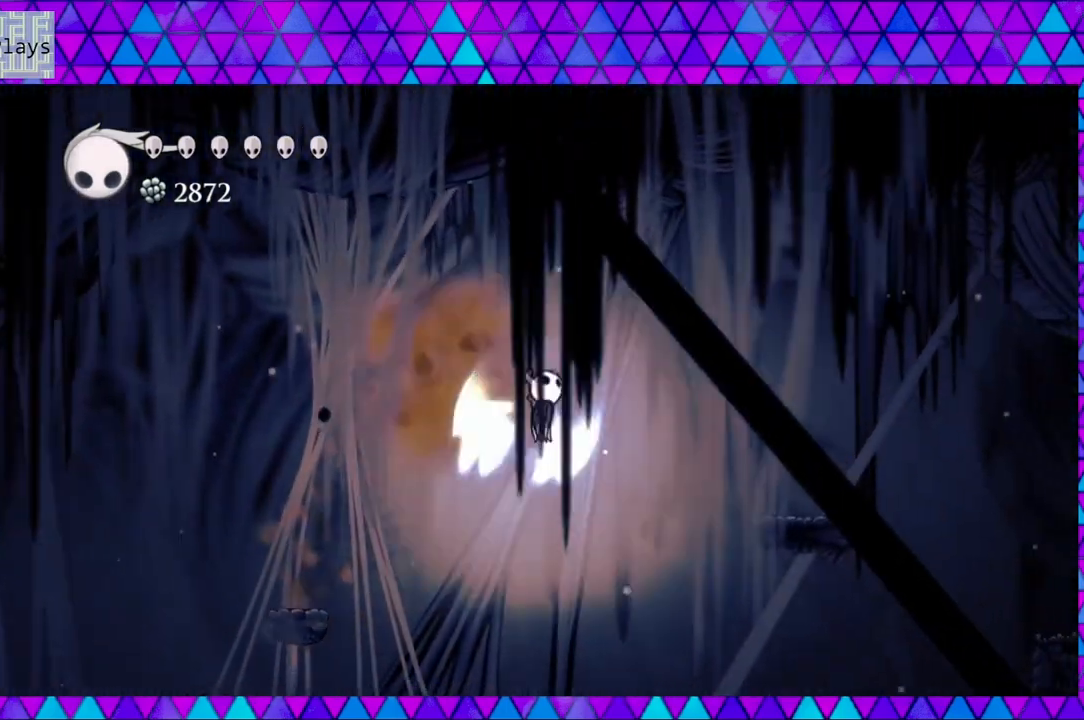
{"buttons": ["DPAD_RIGHT"], "left_stick": "left", "right_stick": "center", "events": [[333, "B", "up"]]}
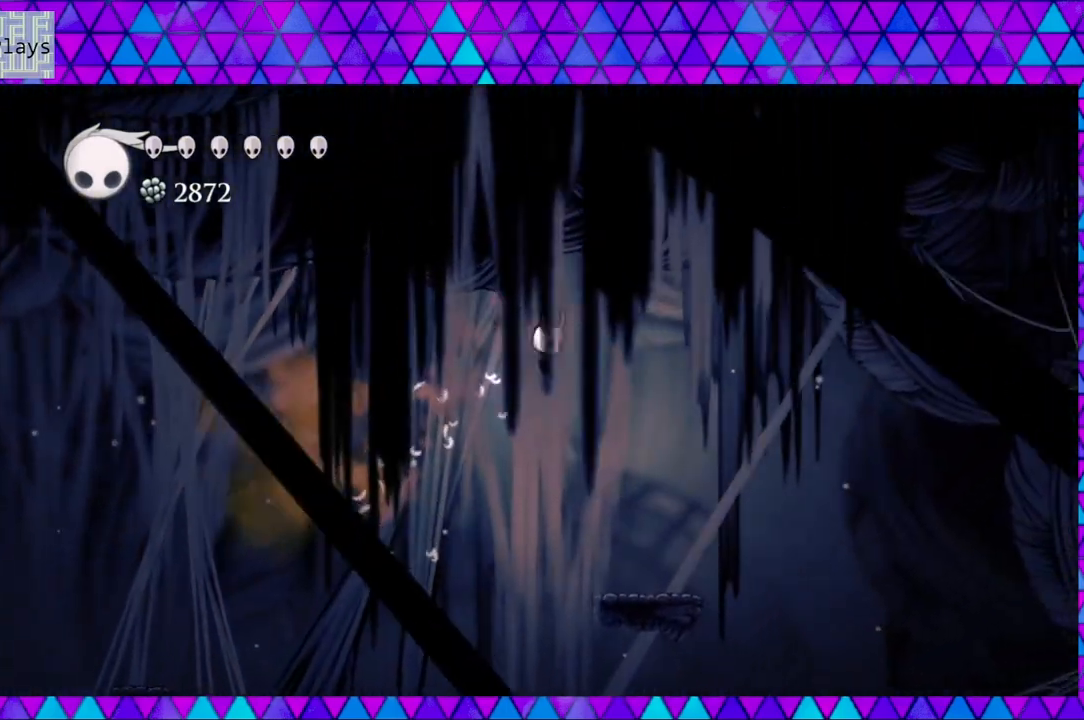
{"buttons": ["B", "DPAD_RIGHT"], "left_stick": "left", "right_stick": "center", "events": [[250, "DPAD_RIGHT", "up"], [383, "DPAD_RIGHT", "down"], [467, "B", "down"]]}
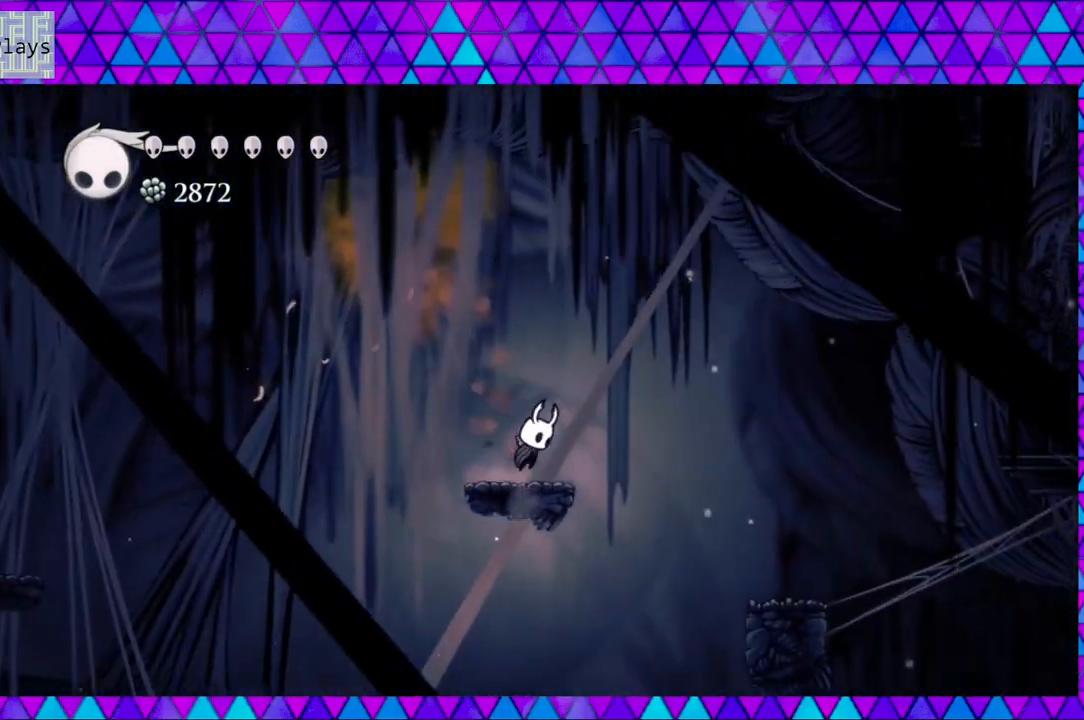
{"buttons": ["B", "DPAD_RIGHT"], "left_stick": "left", "right_stick": "center", "events": []}
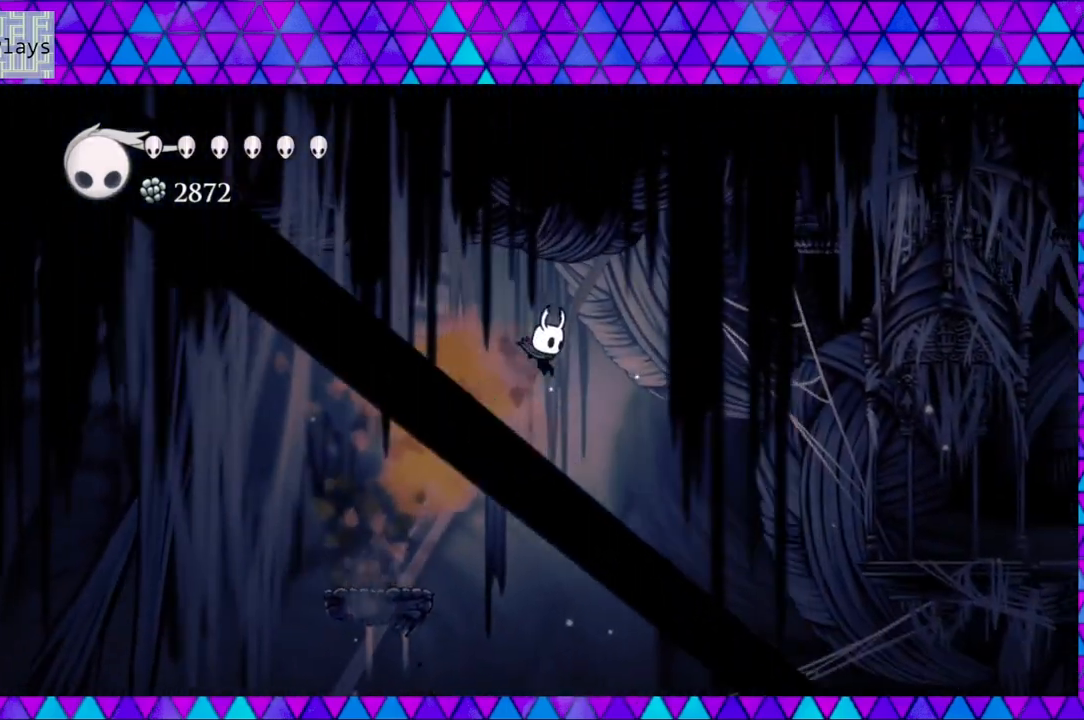
{"buttons": ["B", "DPAD_RIGHT"], "left_stick": "left", "right_stick": "center", "events": [[17, "B", "up"], [300, "B", "down"]]}
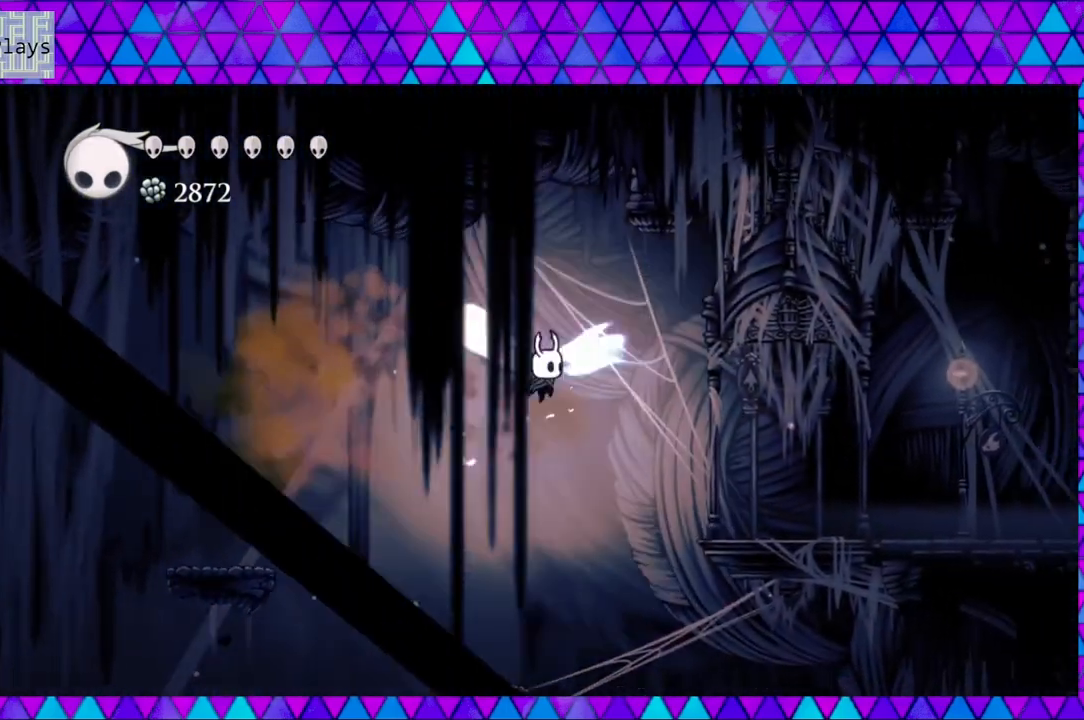
{"buttons": ["DPAD_RIGHT"], "left_stick": "left", "right_stick": "center", "events": [[150, "B", "up"]]}
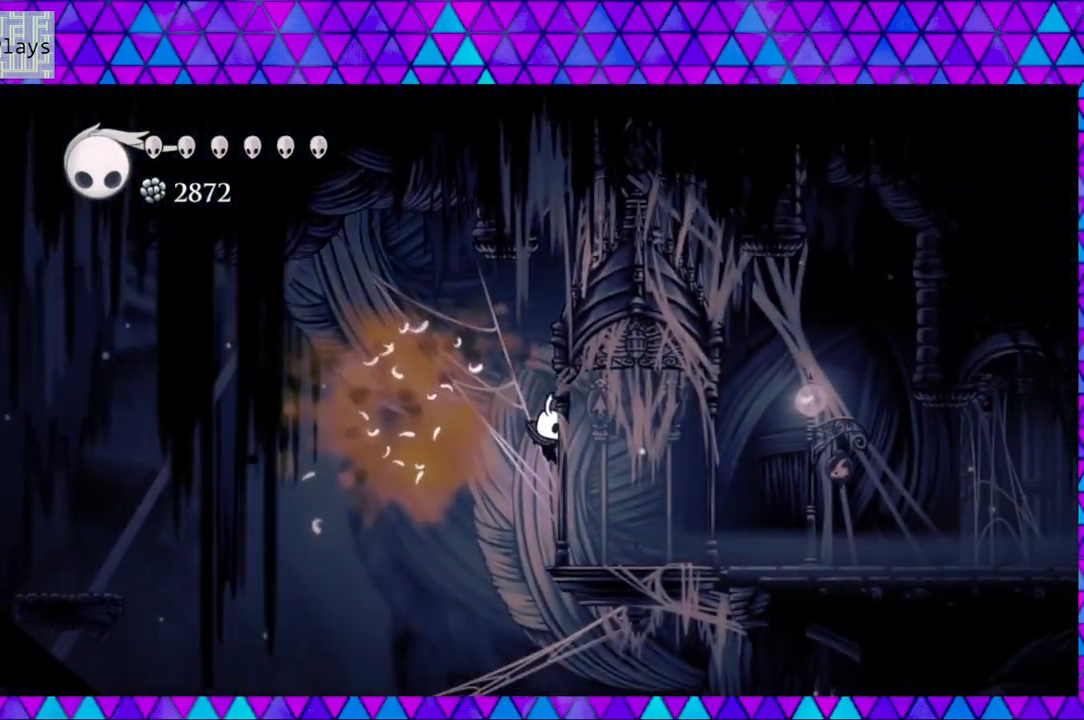
{"buttons": ["DPAD_RIGHT"], "left_stick": "left", "right_stick": "center", "events": [[117, "R2", "down"], [383, "R2", "up"]]}
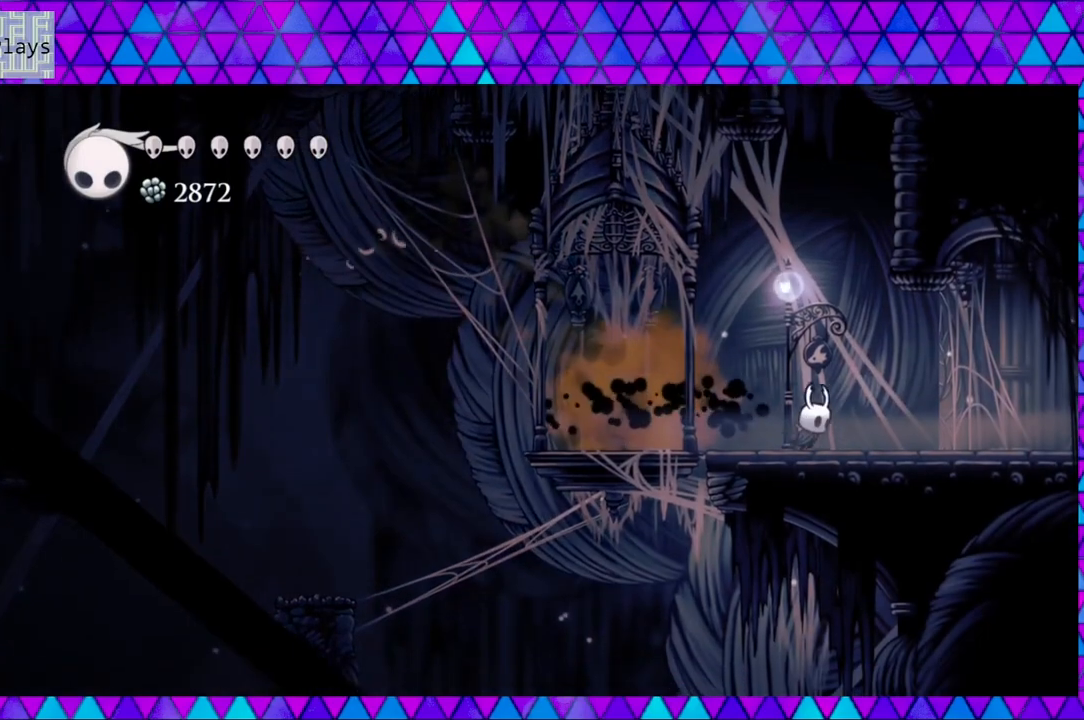
{"buttons": ["R2", "DPAD_RIGHT"], "left_stick": "left", "right_stick": "center", "events": [[400, "R2", "down"]]}
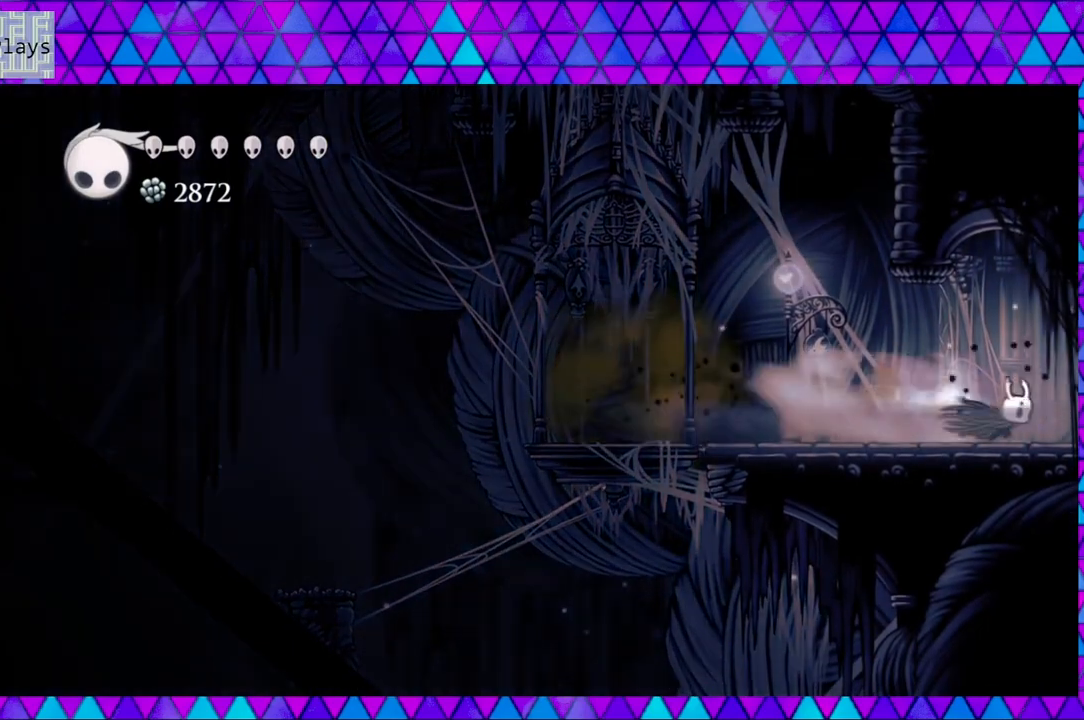
{"buttons": ["R2", "DPAD_RIGHT"], "left_stick": "left", "right_stick": "center", "events": []}
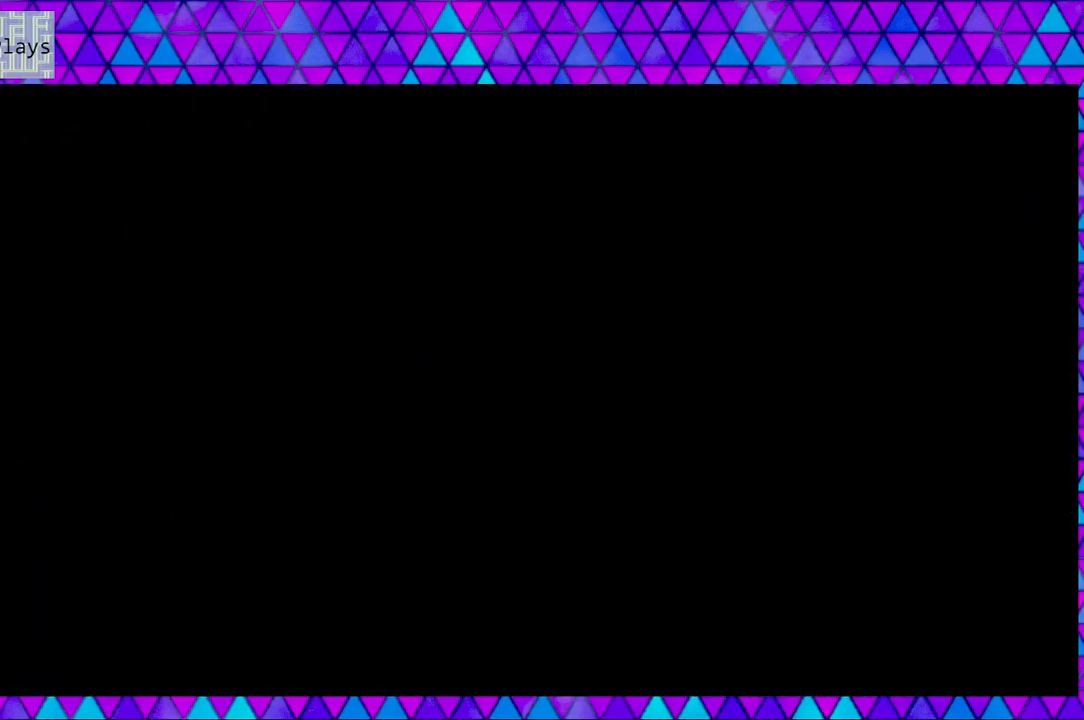
{"buttons": [], "left_stick": "left", "right_stick": "center", "events": [[17, "R2", "up"], [400, "DPAD_RIGHT", "up"]]}
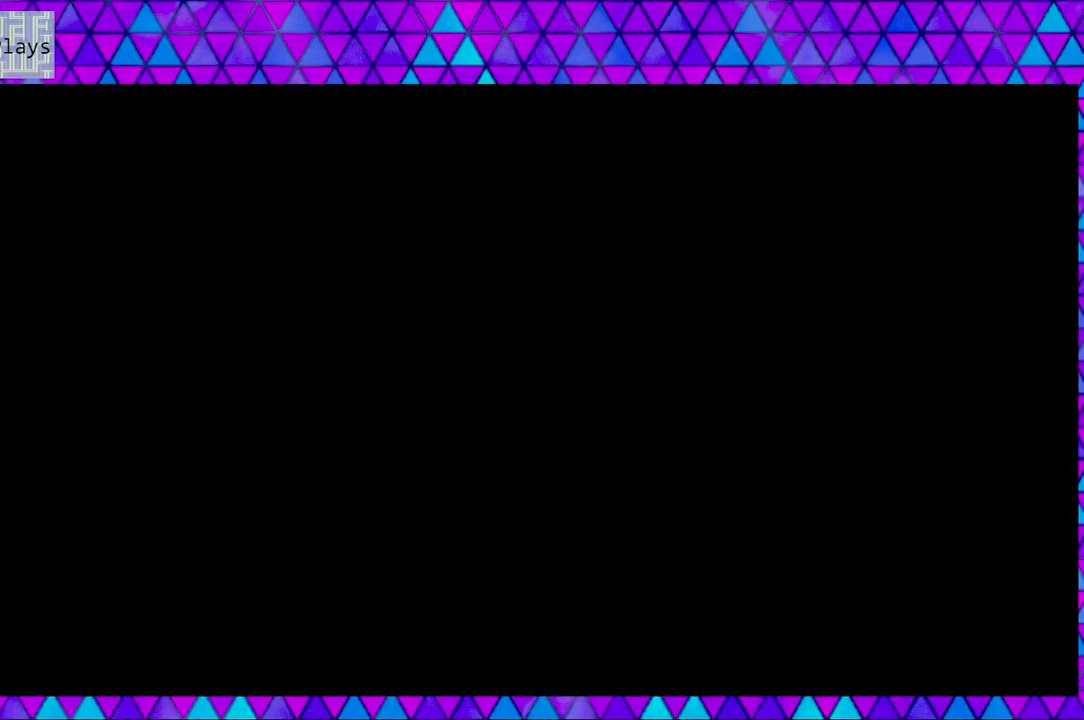
{"buttons": ["DPAD_RIGHT"], "left_stick": "left", "right_stick": "center", "events": [[350, "DPAD_RIGHT", "down"]]}
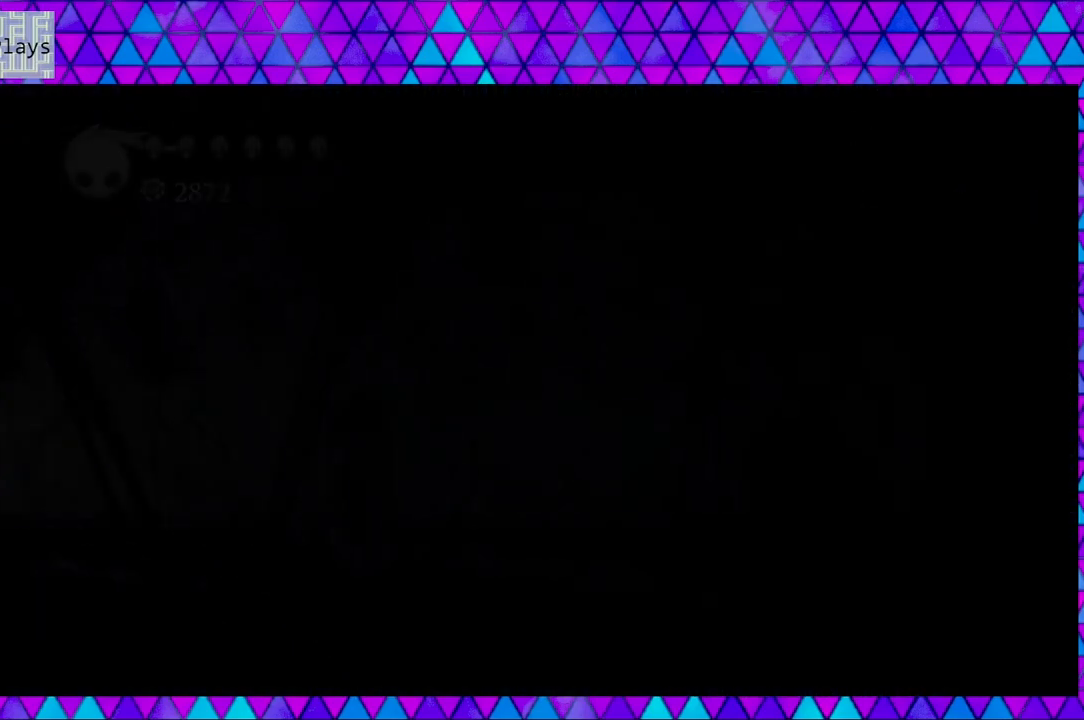
{"buttons": ["DPAD_RIGHT"], "left_stick": "left", "right_stick": "center", "events": []}
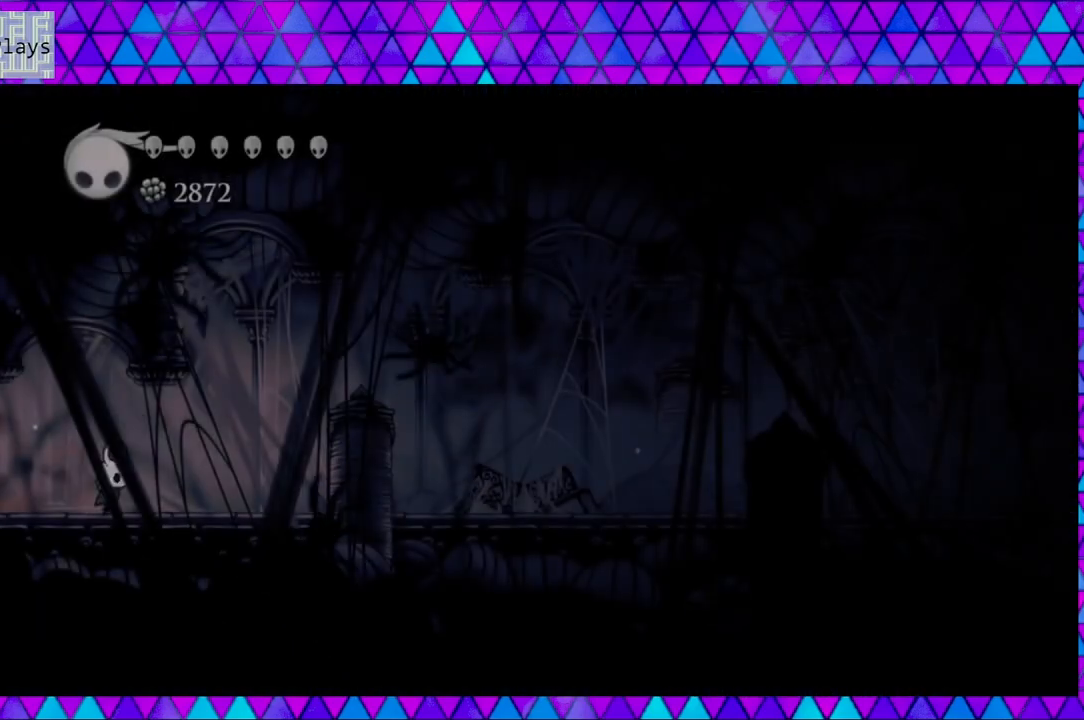
{"buttons": ["DPAD_RIGHT"], "left_stick": "left", "right_stick": "center", "events": [[67, "R2", "down"], [483, "R2", "up"]]}
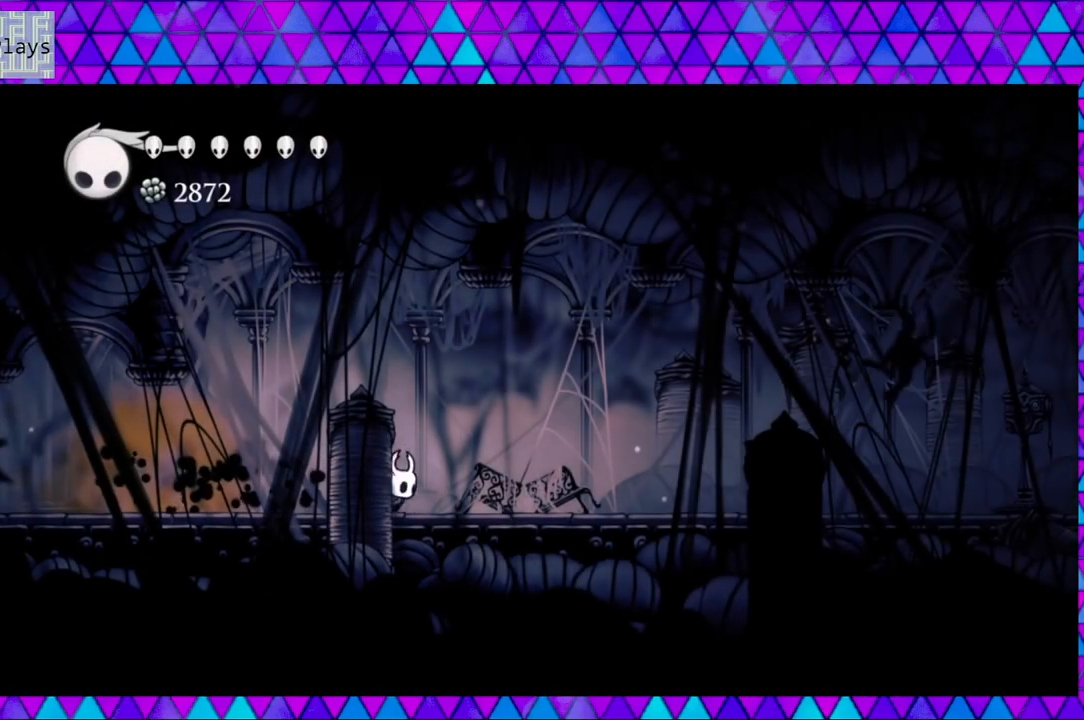
{"buttons": ["R2", "DPAD_RIGHT"], "left_stick": "left", "right_stick": "center", "events": [[183, "R2", "down"]]}
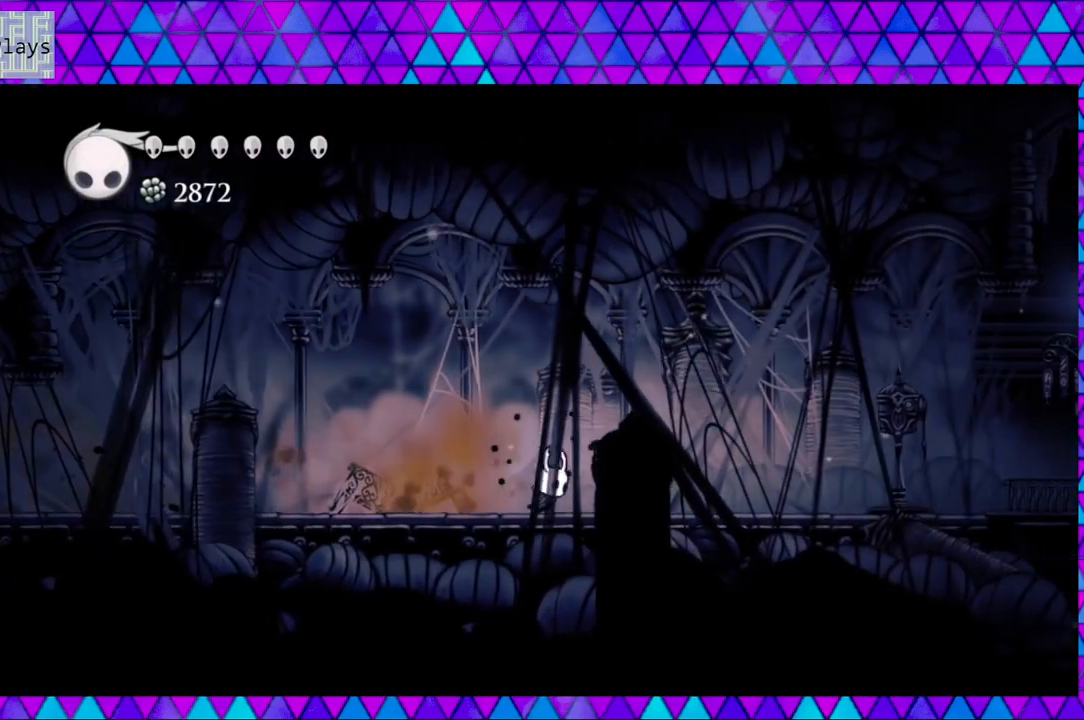
{"buttons": ["R2", "DPAD_RIGHT"], "left_stick": "left", "right_stick": "center", "events": [[117, "R2", "up"], [317, "R2", "down"]]}
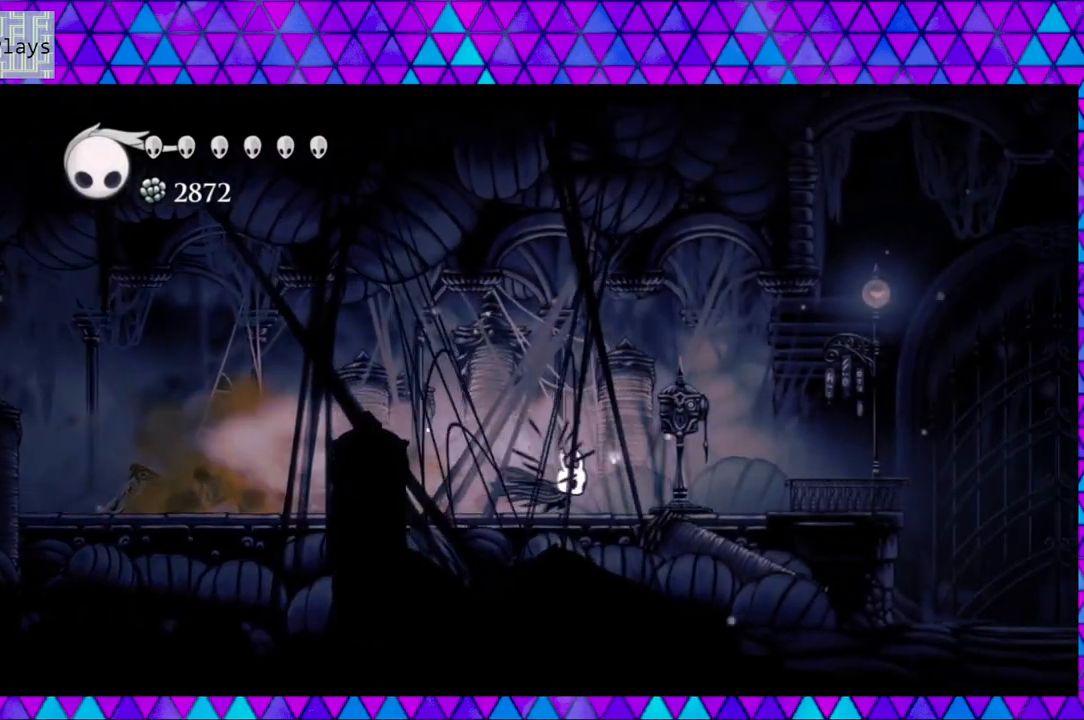
{"buttons": ["B", "Y"], "left_stick": "left", "right_stick": "center", "events": [[33, "R2", "up"], [417, "DPAD_LEFT", "down"], [417, "DPAD_RIGHT", "up"], [450, "B", "down"], [483, "DPAD_LEFT", "up"], [500, "Y", "down"]]}
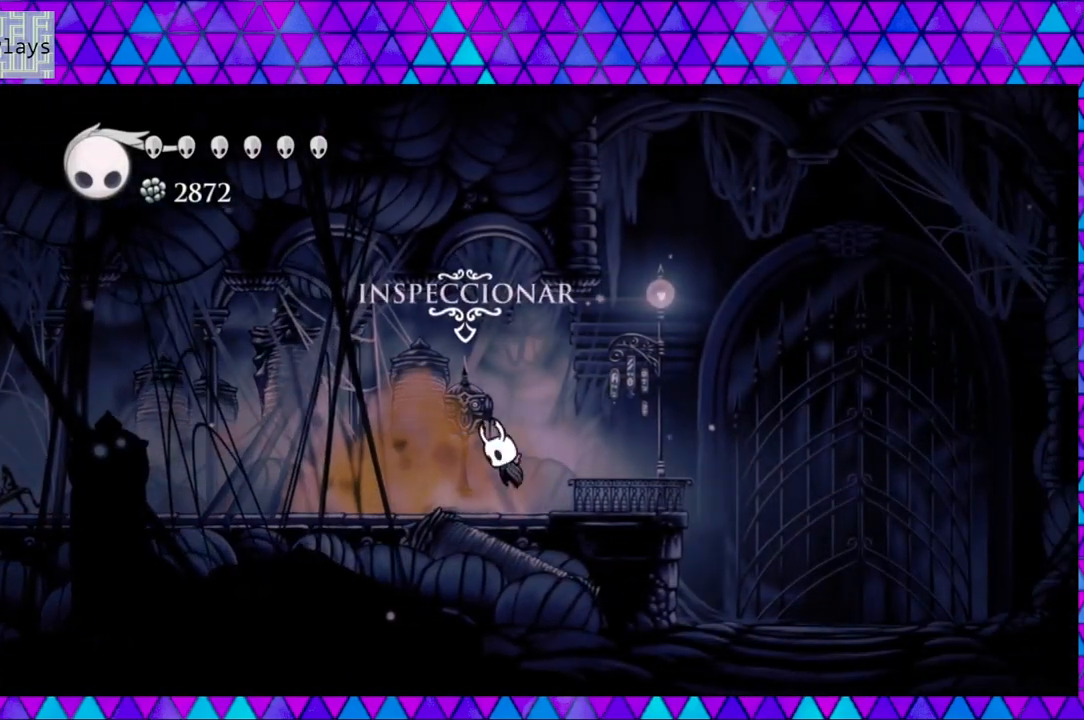
{"buttons": ["DPAD_LEFT"], "left_stick": "left", "right_stick": "center", "events": [[83, "B", "up"], [83, "Y", "up"], [383, "DPAD_LEFT", "down"]]}
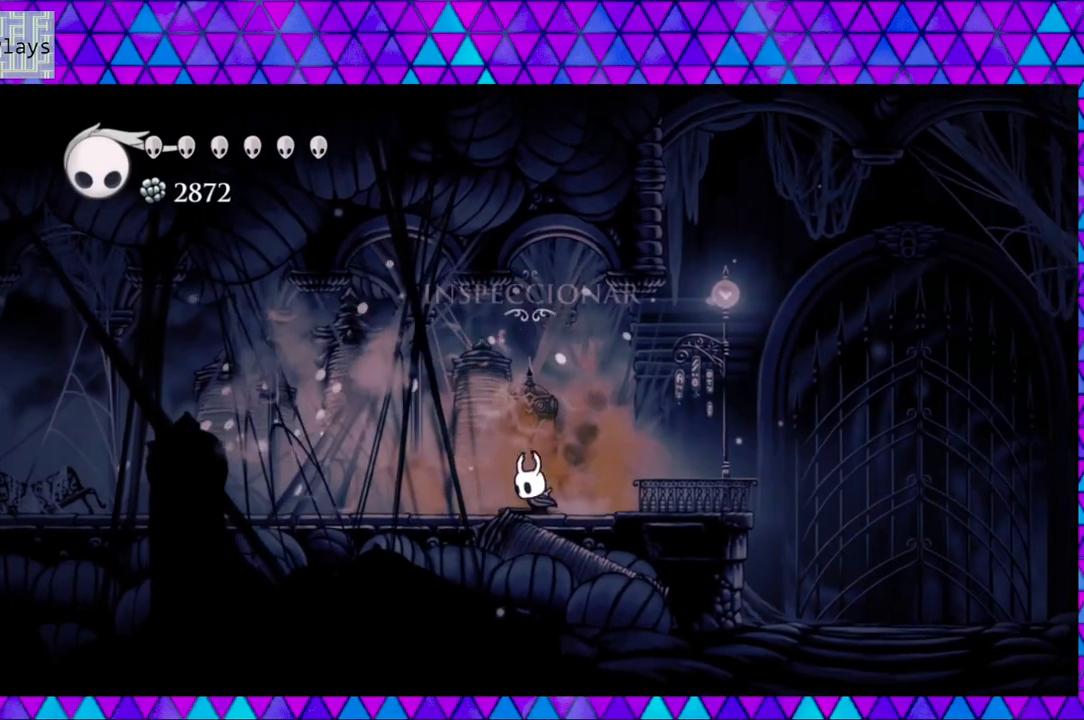
{"buttons": [], "left_stick": "left", "right_stick": "center", "events": [[50, "DPAD_LEFT", "up"], [117, "DPAD_UP", "down"], [217, "DPAD_UP", "up"]]}
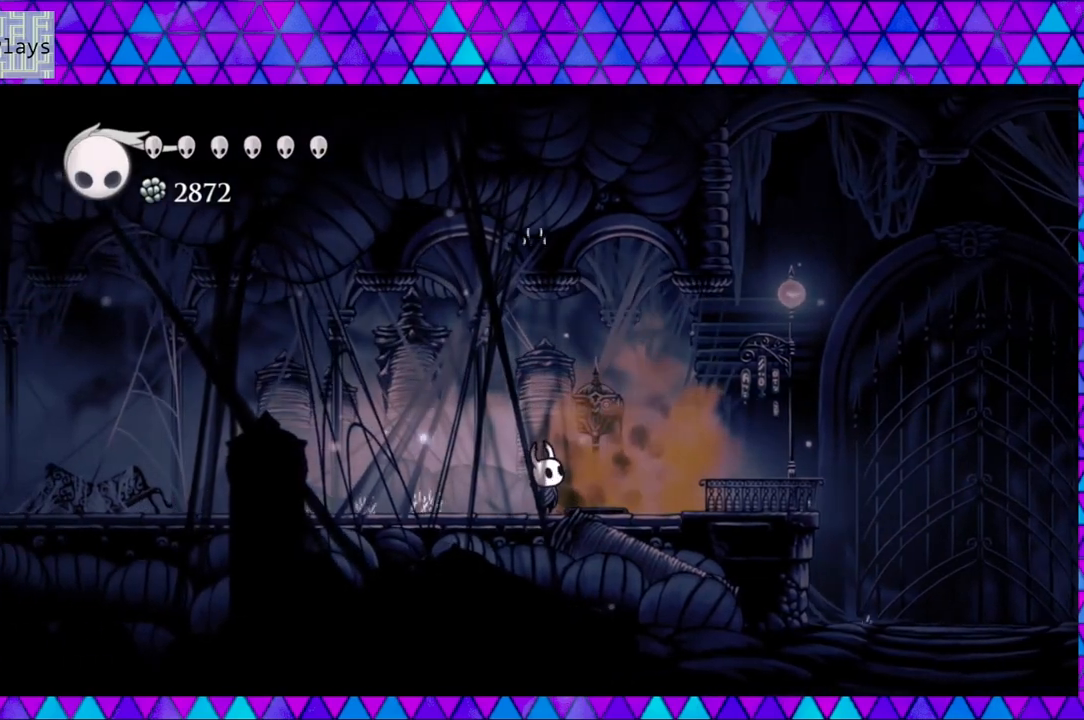
{"buttons": [], "left_stick": "left", "right_stick": "center", "events": []}
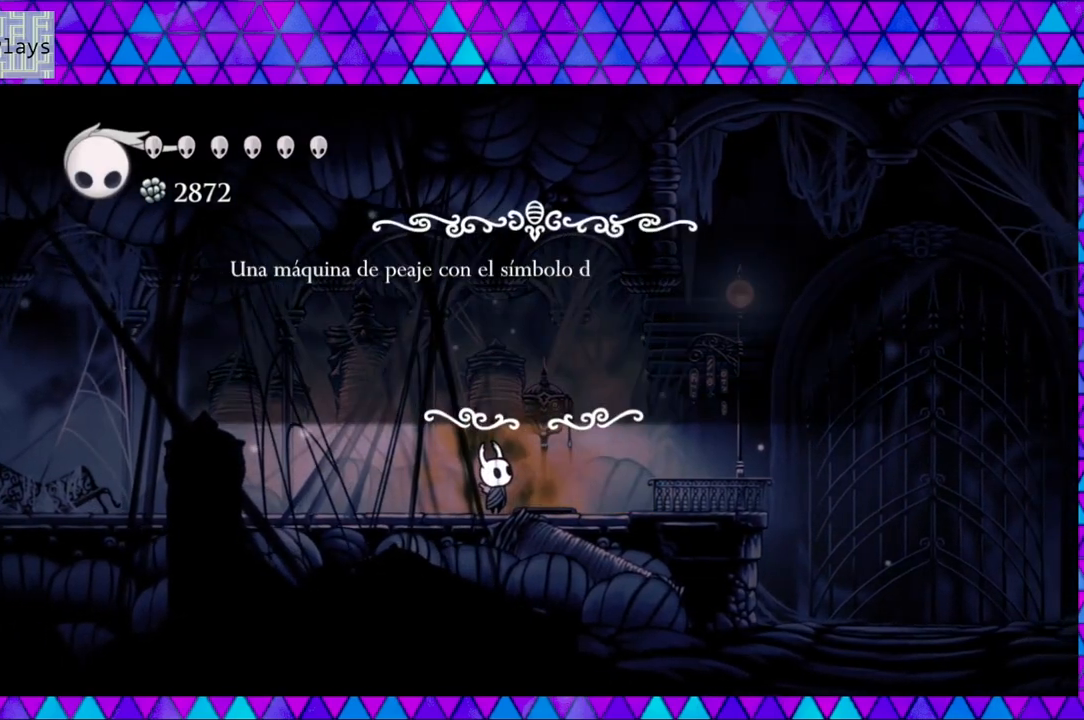
{"buttons": [], "left_stick": "left", "right_stick": "center", "events": []}